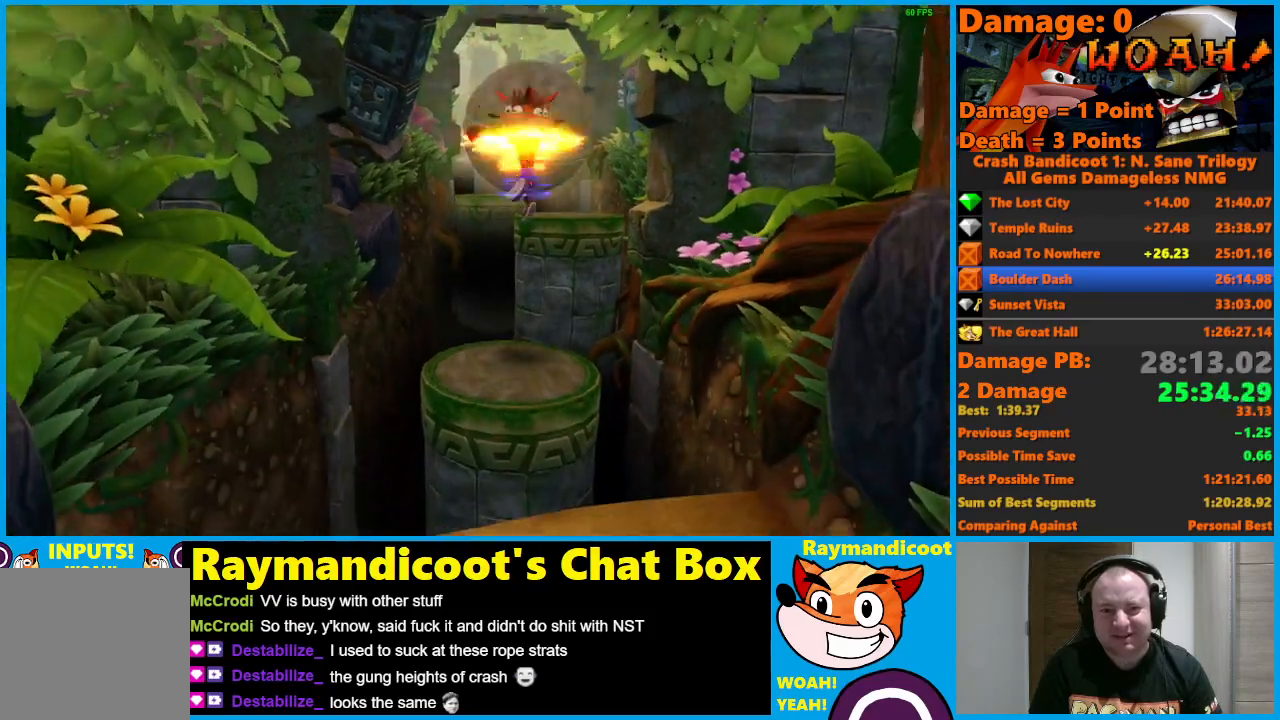
Gameplay with a controller (Xbox layout); each line is a JSON object with the inputs held at the frame after it. "events" lists button and stick changes between this image and that frame as [ms after this image, input, new state], when the widget could be followed in between.
{"buttons": ["A"], "left_stick": "down", "right_stick": "center", "events": [[217, "A", "down"]]}
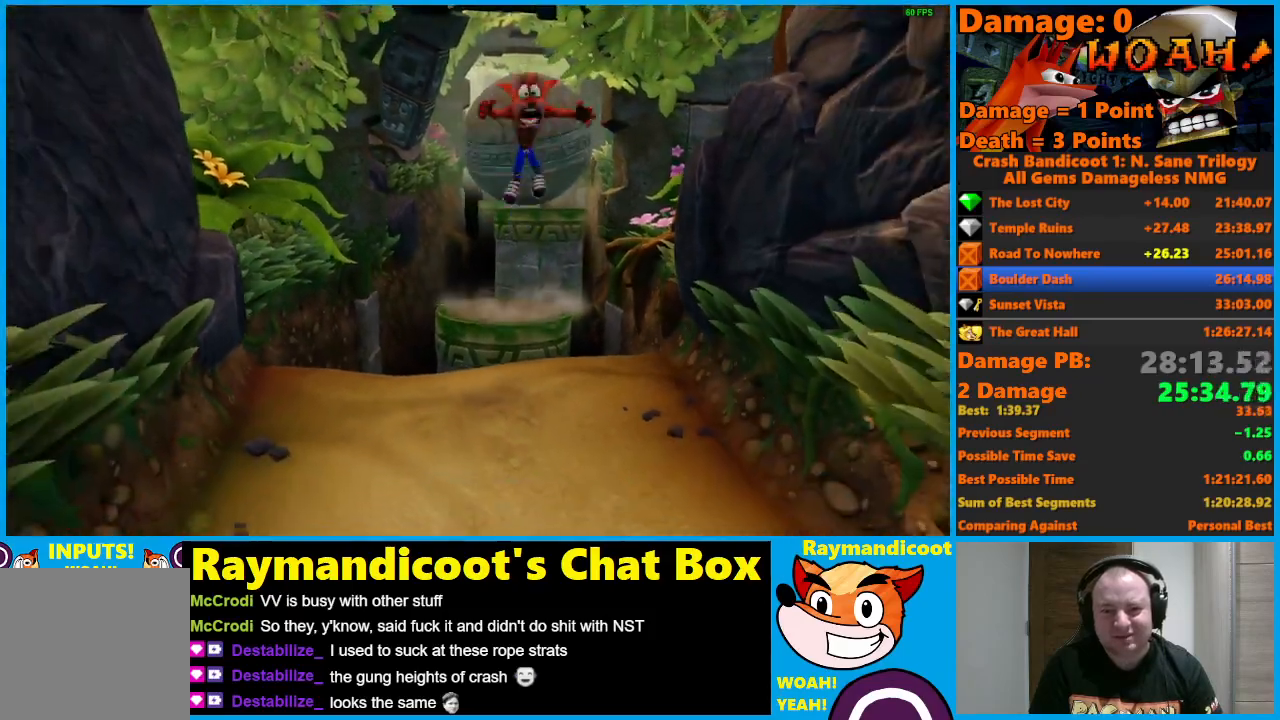
{"buttons": ["A"], "left_stick": "down", "right_stick": "center", "events": [[200, "A", "up"], [483, "A", "down"]]}
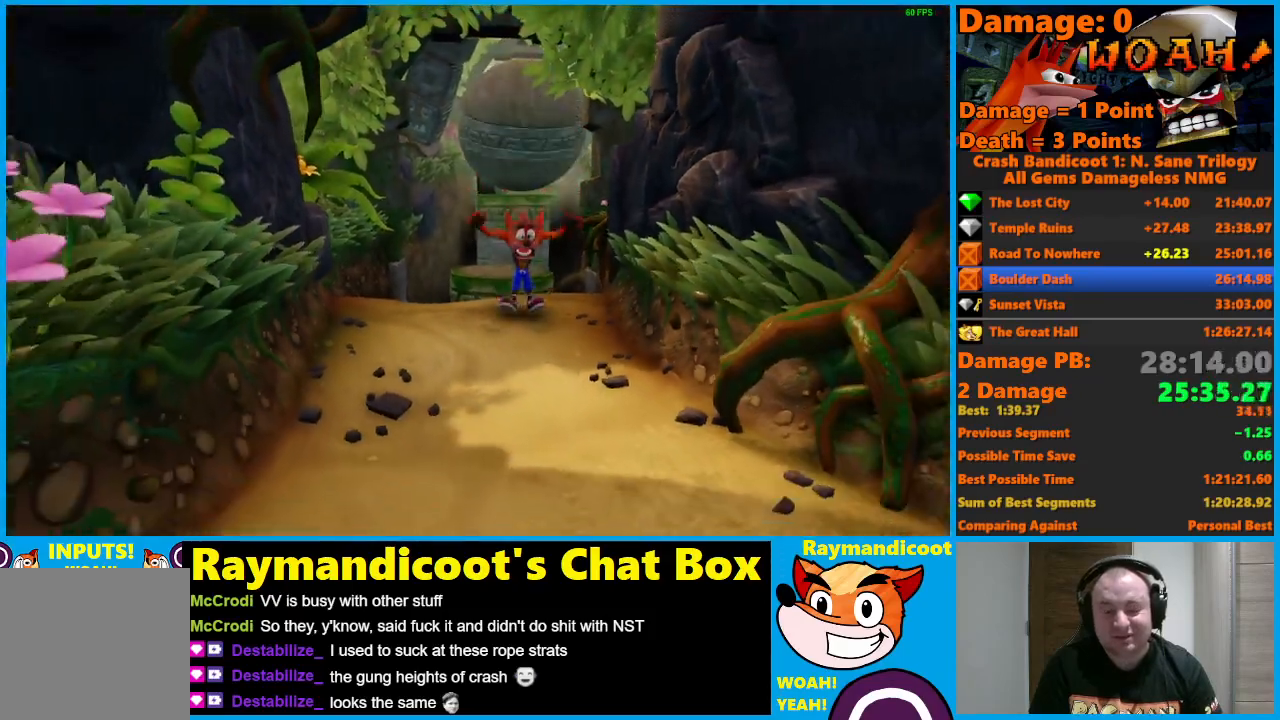
{"buttons": [], "left_stick": "down", "right_stick": "center", "events": [[83, "A", "up"]]}
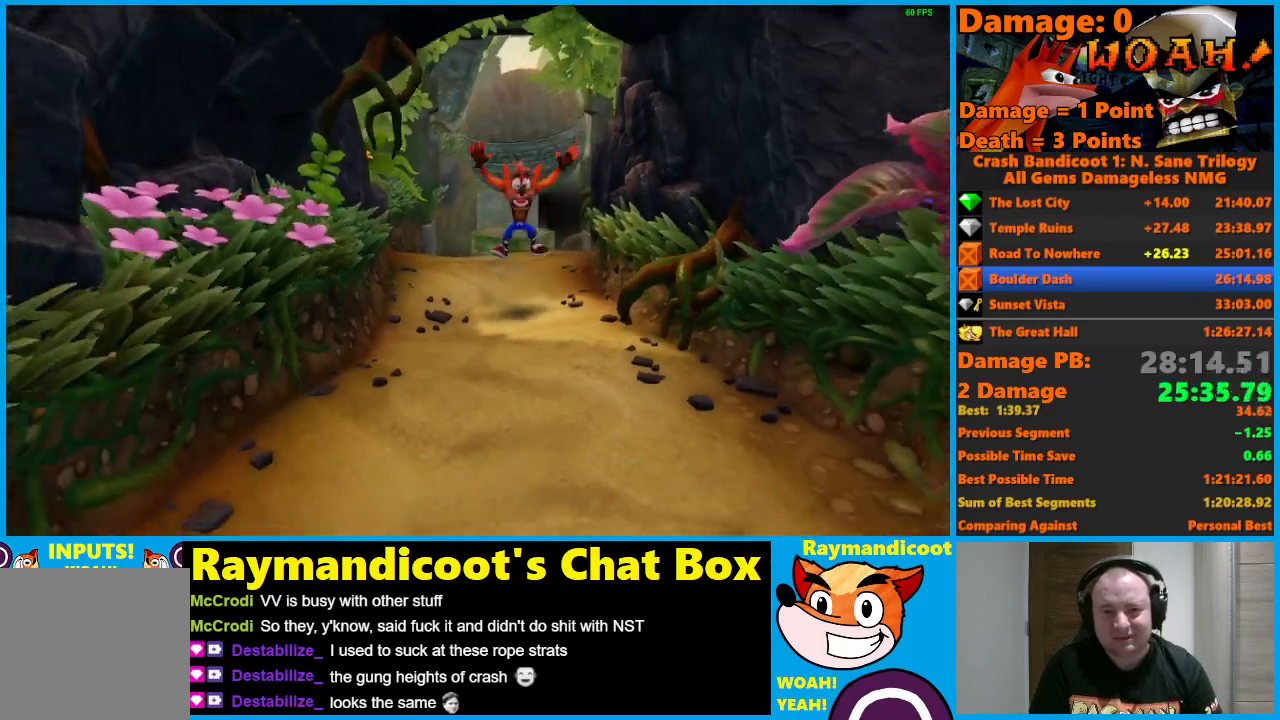
{"buttons": [], "left_stick": "down", "right_stick": "center", "events": [[17, "A", "down"], [117, "A", "up"]]}
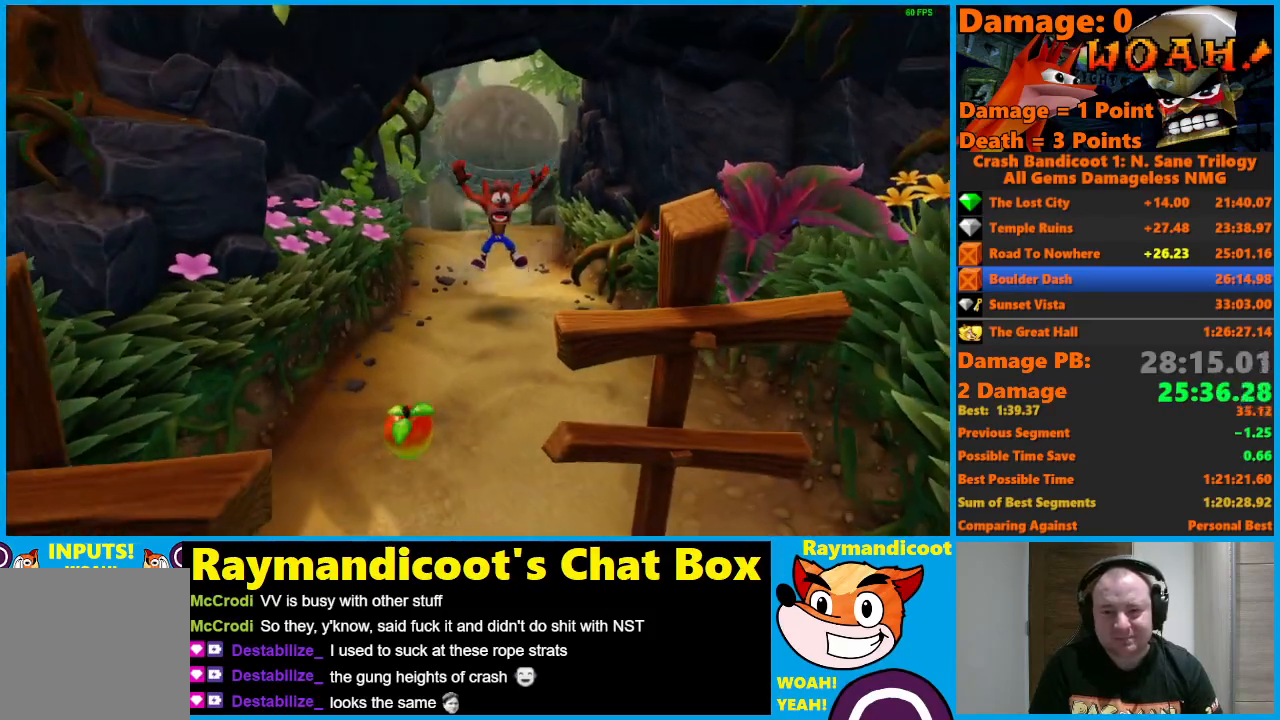
{"buttons": [], "left_stick": "down", "right_stick": "center", "events": [[83, "A", "down"], [200, "A", "up"]]}
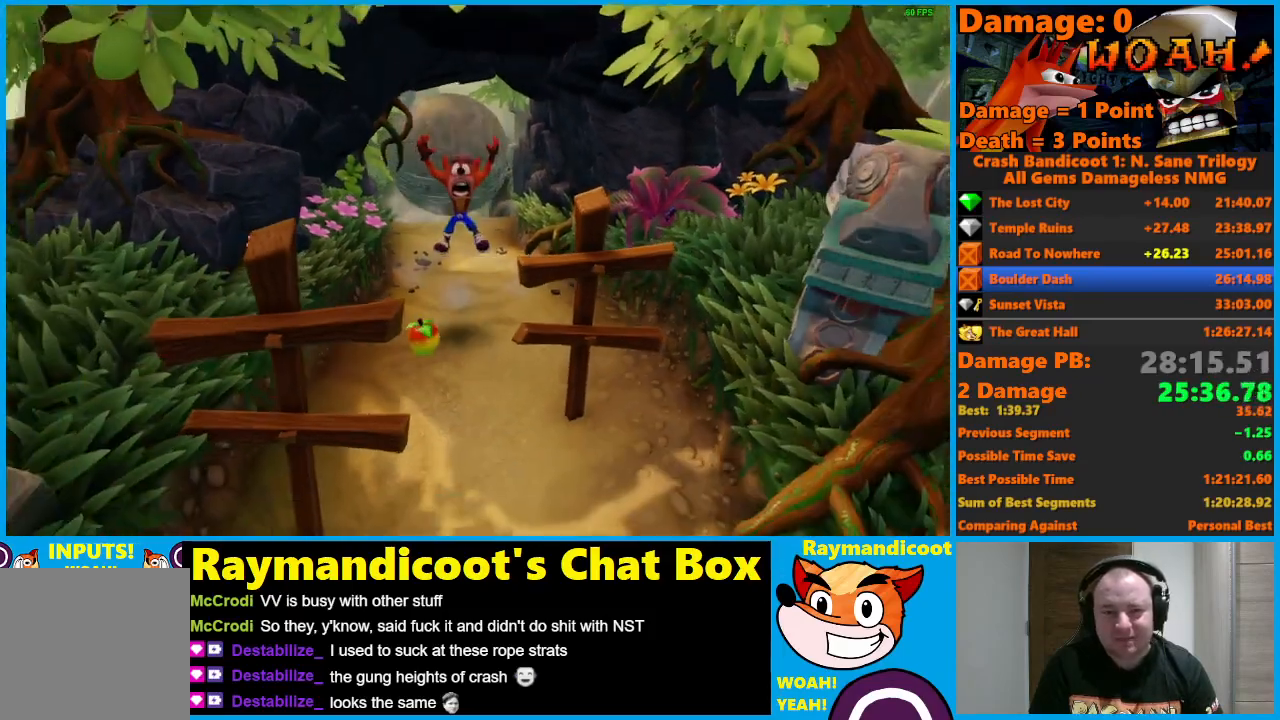
{"buttons": [], "left_stick": "down", "right_stick": "center", "events": [[183, "A", "down"], [267, "A", "up"]]}
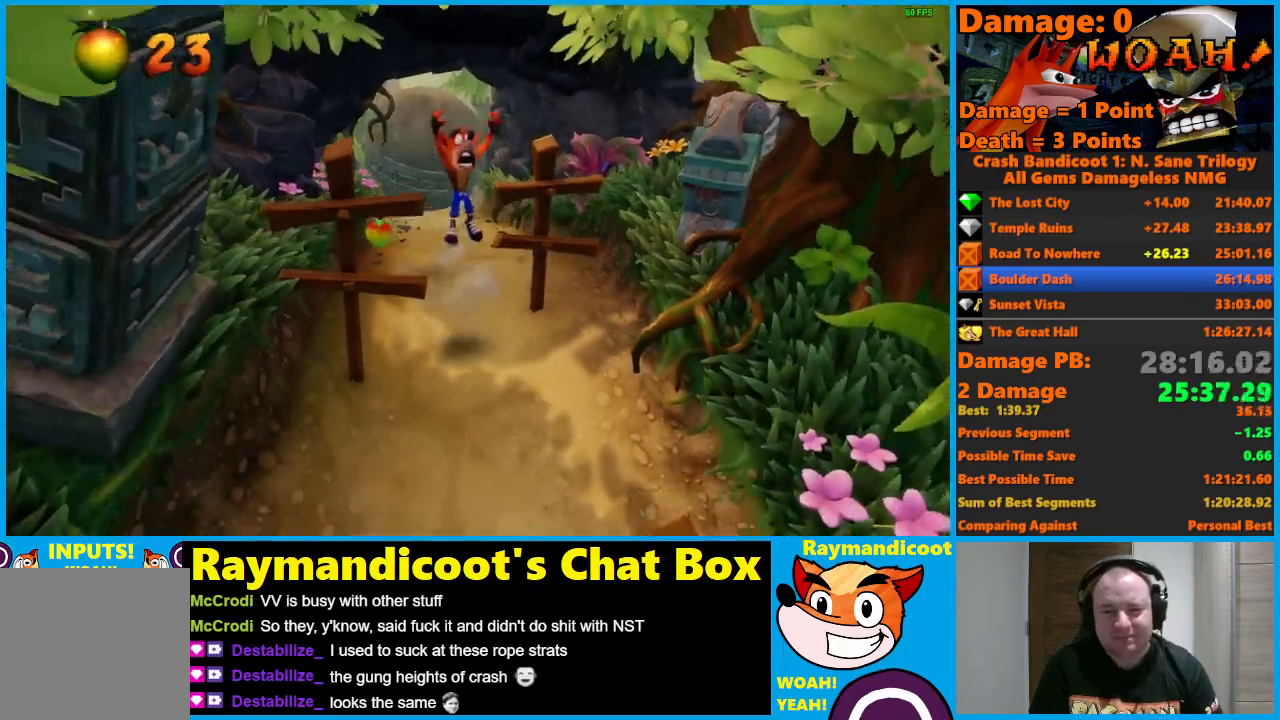
{"buttons": [], "left_stick": "down", "right_stick": "center", "events": [[267, "A", "down"], [367, "A", "up"]]}
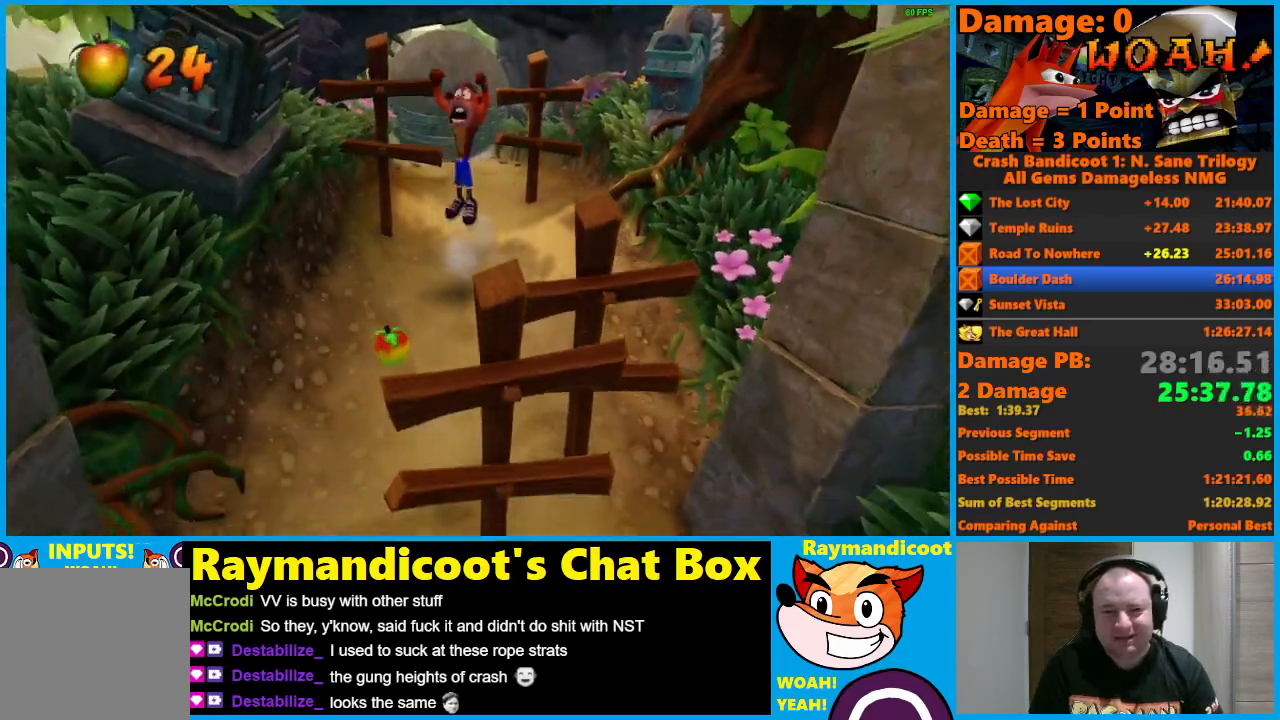
{"buttons": ["A"], "left_stick": "down", "right_stick": "center", "events": [[450, "A", "down"]]}
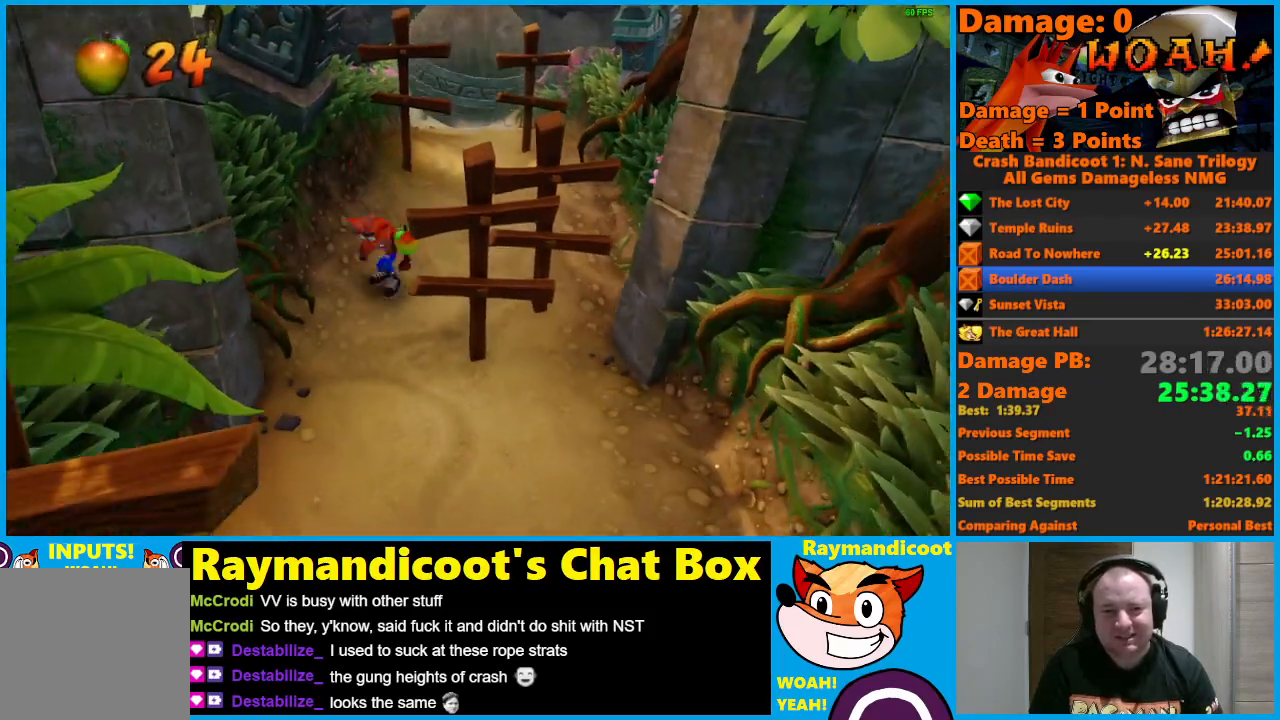
{"buttons": [], "left_stick": "down", "right_stick": "center", "events": [[33, "A", "up"]]}
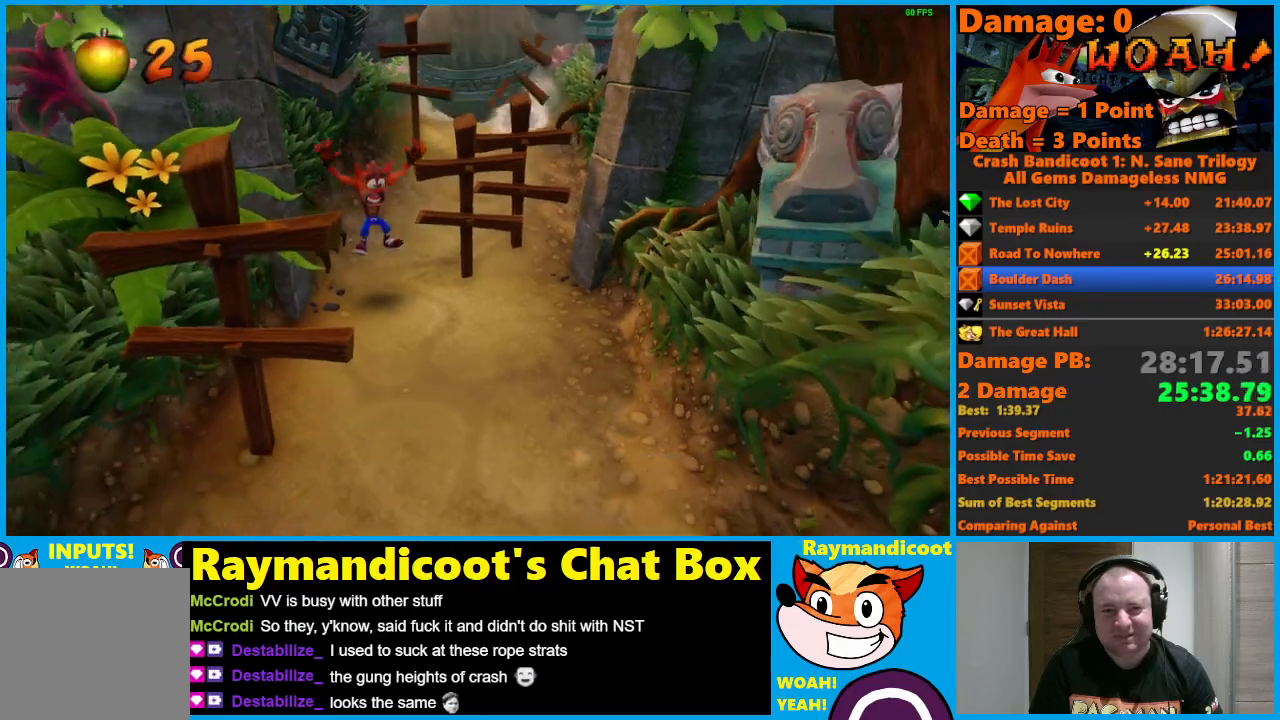
{"buttons": [], "left_stick": "down", "right_stick": "center", "events": [[17, "A", "down"], [133, "A", "up"]]}
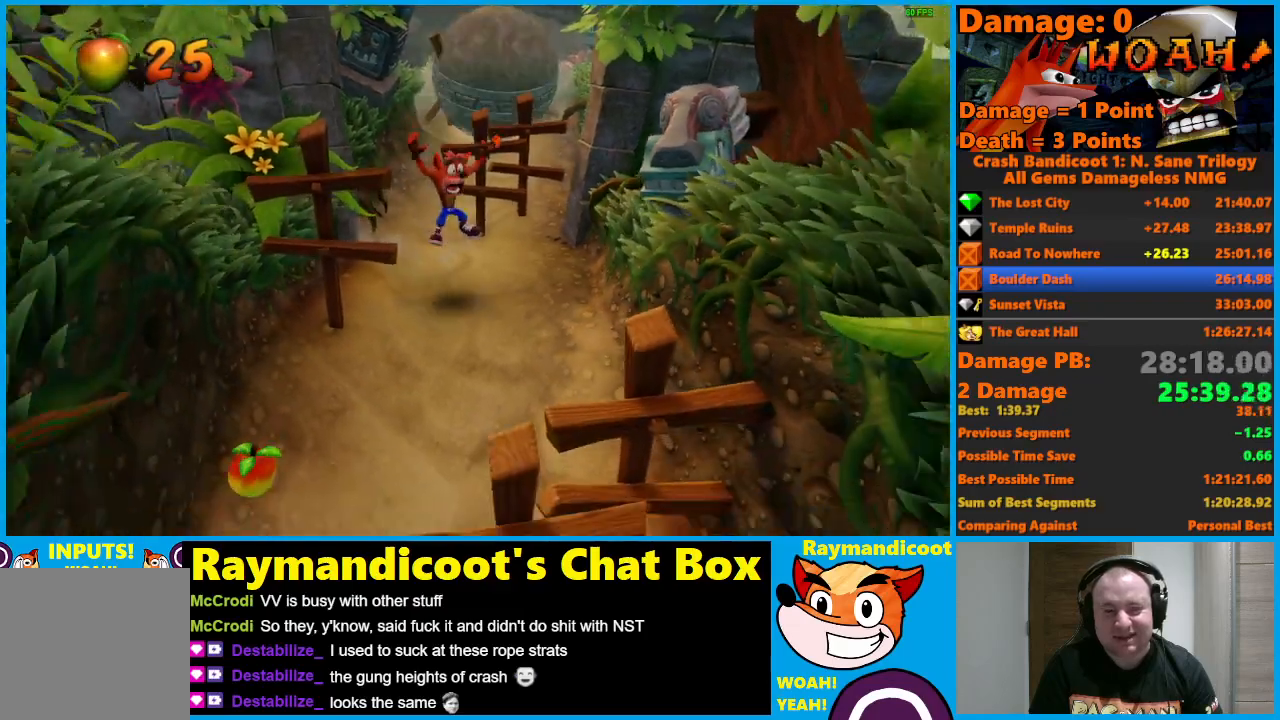
{"buttons": [], "left_stick": "down", "right_stick": "center", "events": [[67, "A", "down"], [167, "A", "up"]]}
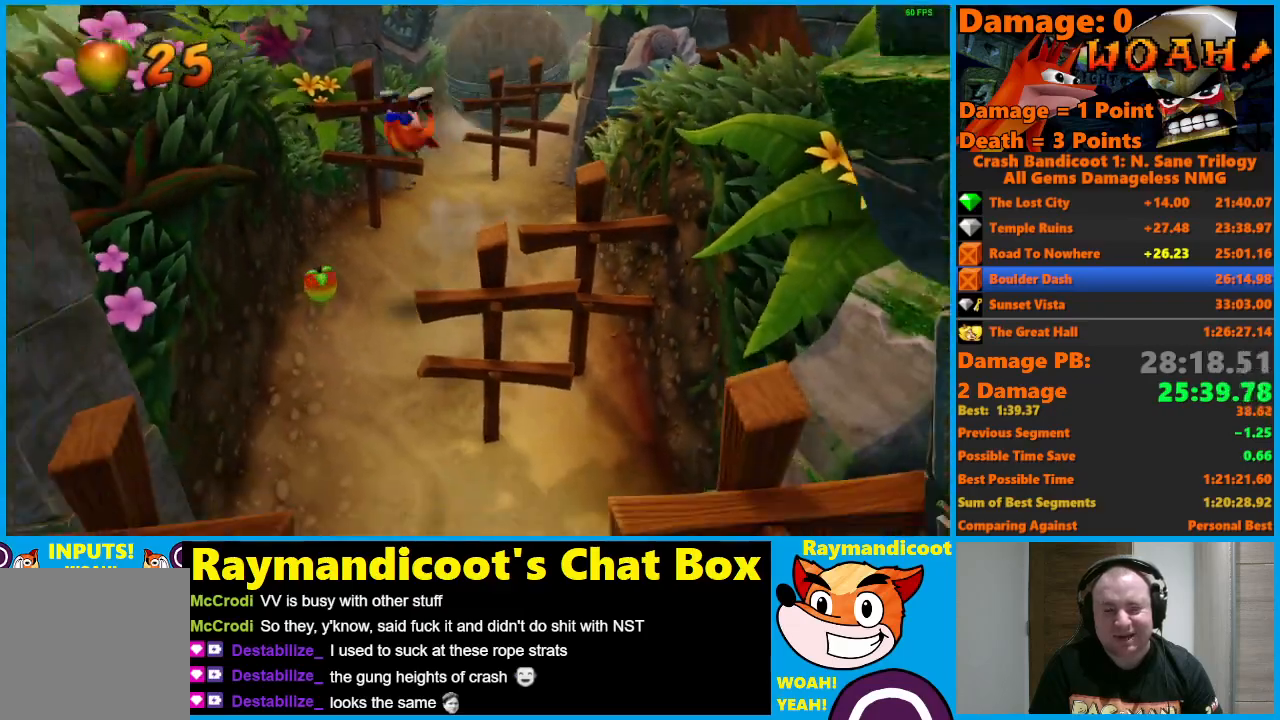
{"buttons": [], "left_stick": "down", "right_stick": "center", "events": [[267, "A", "down"], [333, "A", "up"]]}
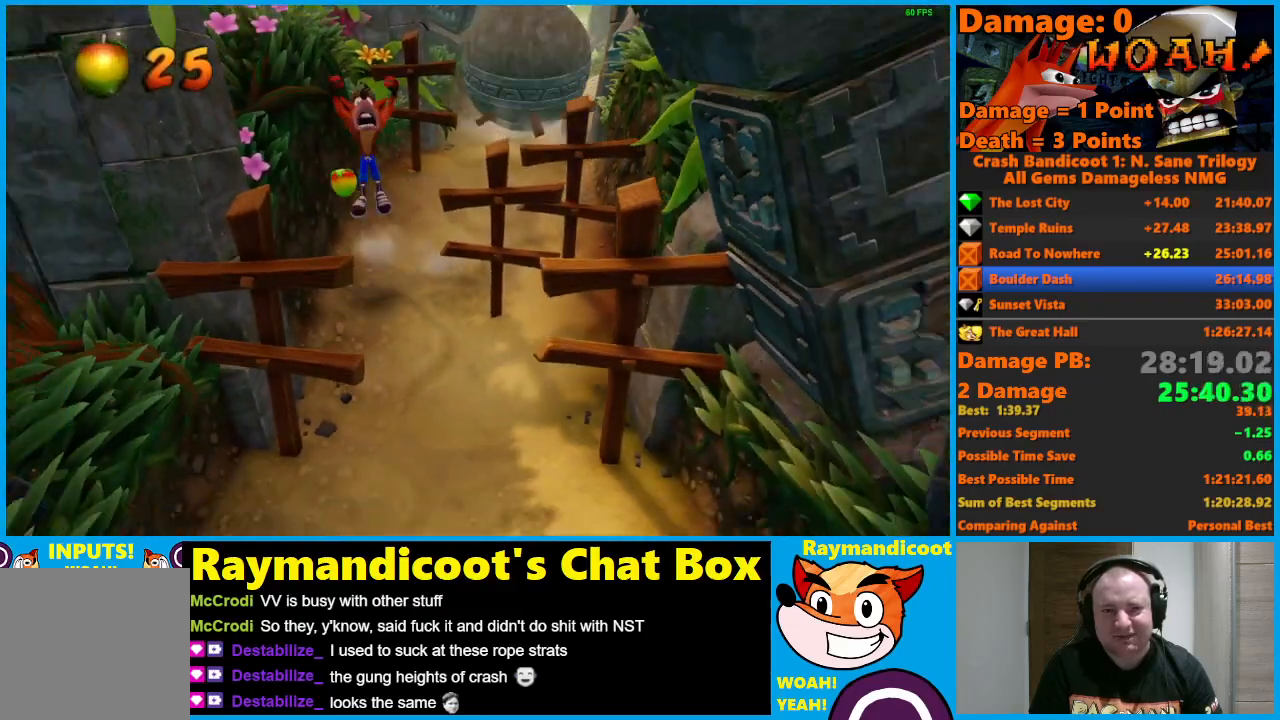
{"buttons": [], "left_stick": "down", "right_stick": "center", "events": [[383, "A", "down"], [433, "X", "down"], [500, "A", "up"], [500, "X", "up"]]}
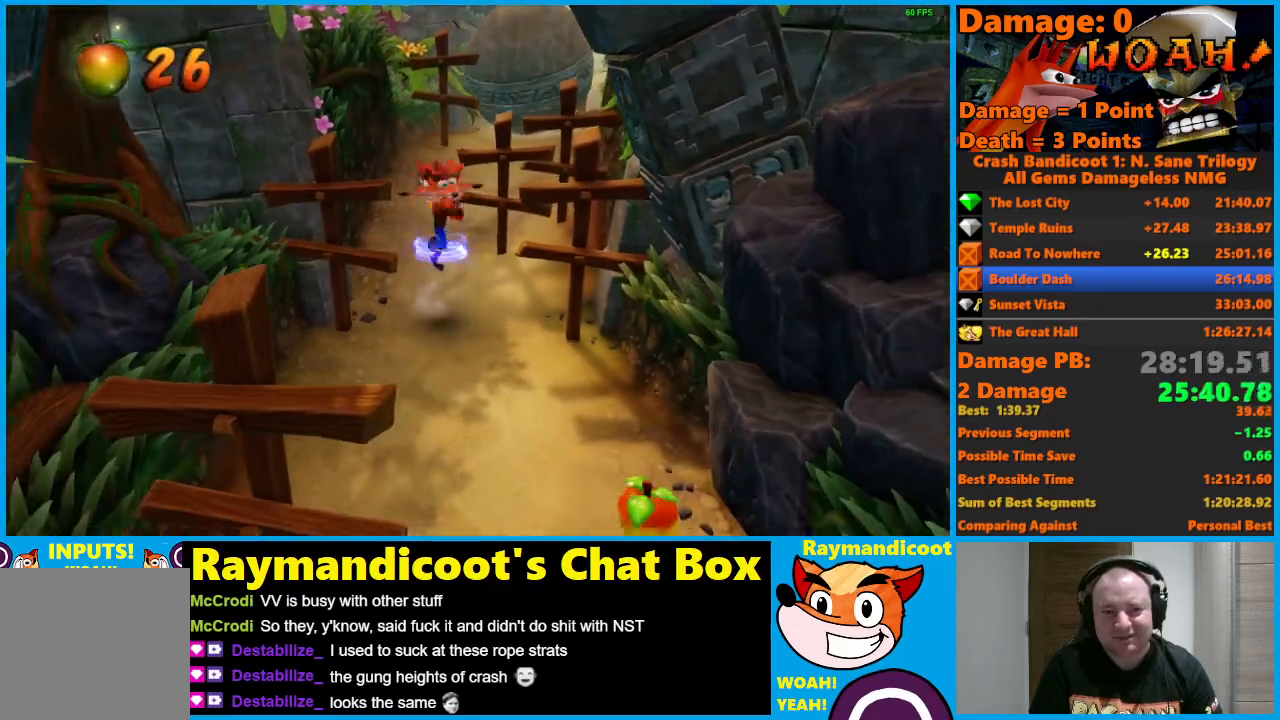
{"buttons": [], "left_stick": "down-right", "right_stick": "center", "events": [[100, "Y", "down"], [183, "Y", "up"], [350, "left_stick", "down-right"]]}
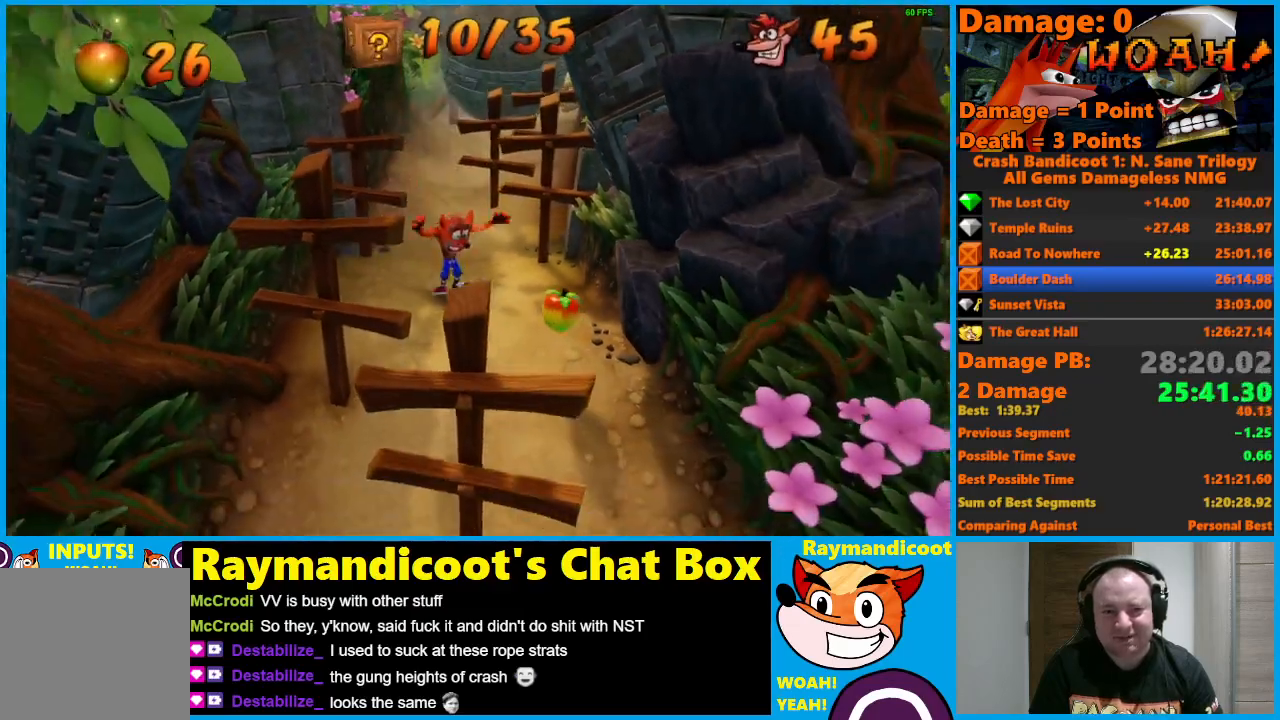
{"buttons": ["A"], "left_stick": "down", "right_stick": "center", "events": [[17, "X", "down"], [150, "X", "up"], [267, "left_stick", "down"], [367, "A", "down"]]}
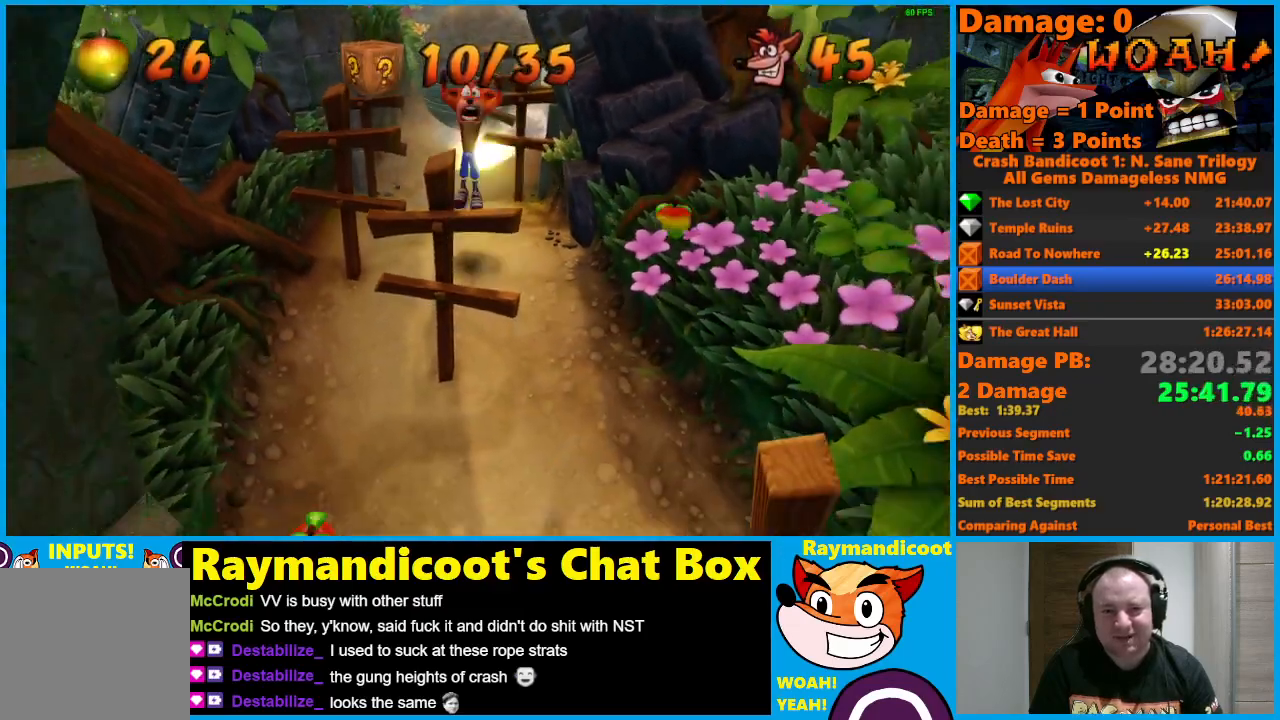
{"buttons": [], "left_stick": "down", "right_stick": "center", "events": [[300, "X", "down"], [467, "X", "up"], [500, "A", "up"]]}
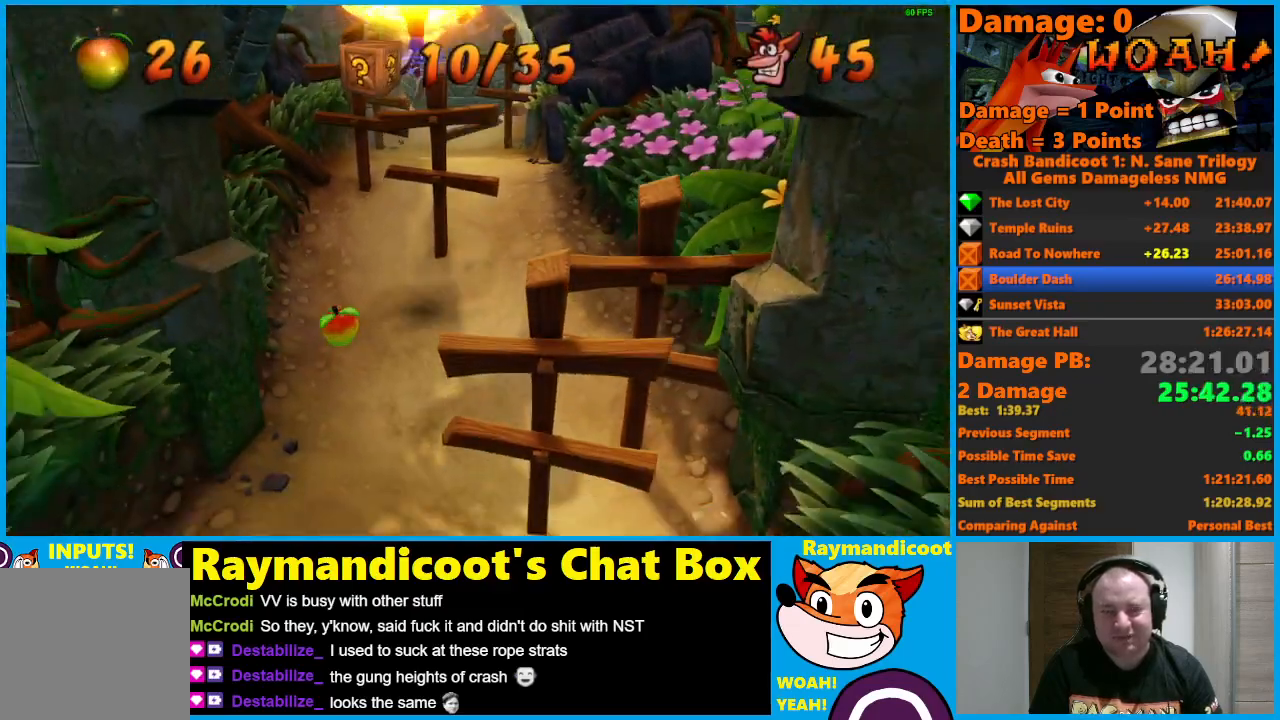
{"buttons": [], "left_stick": "down", "right_stick": "center", "events": []}
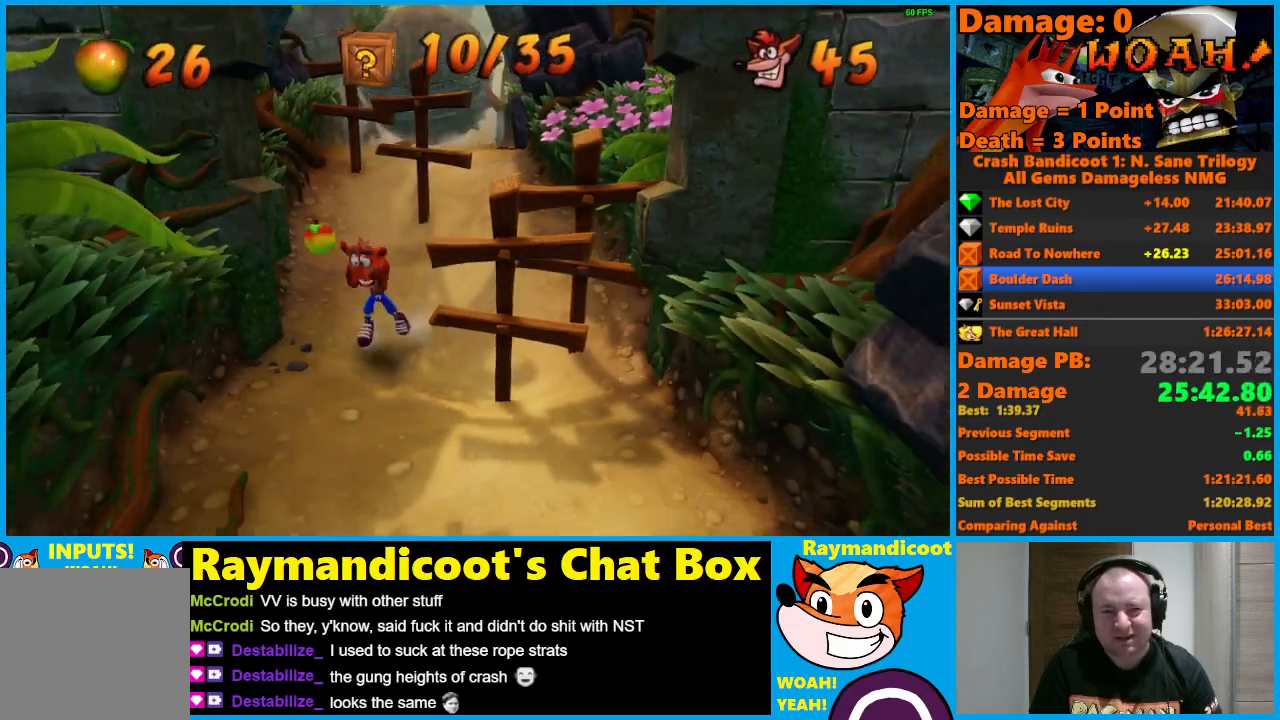
{"buttons": [], "left_stick": "down", "right_stick": "center", "events": [[50, "A", "down"], [133, "A", "up"]]}
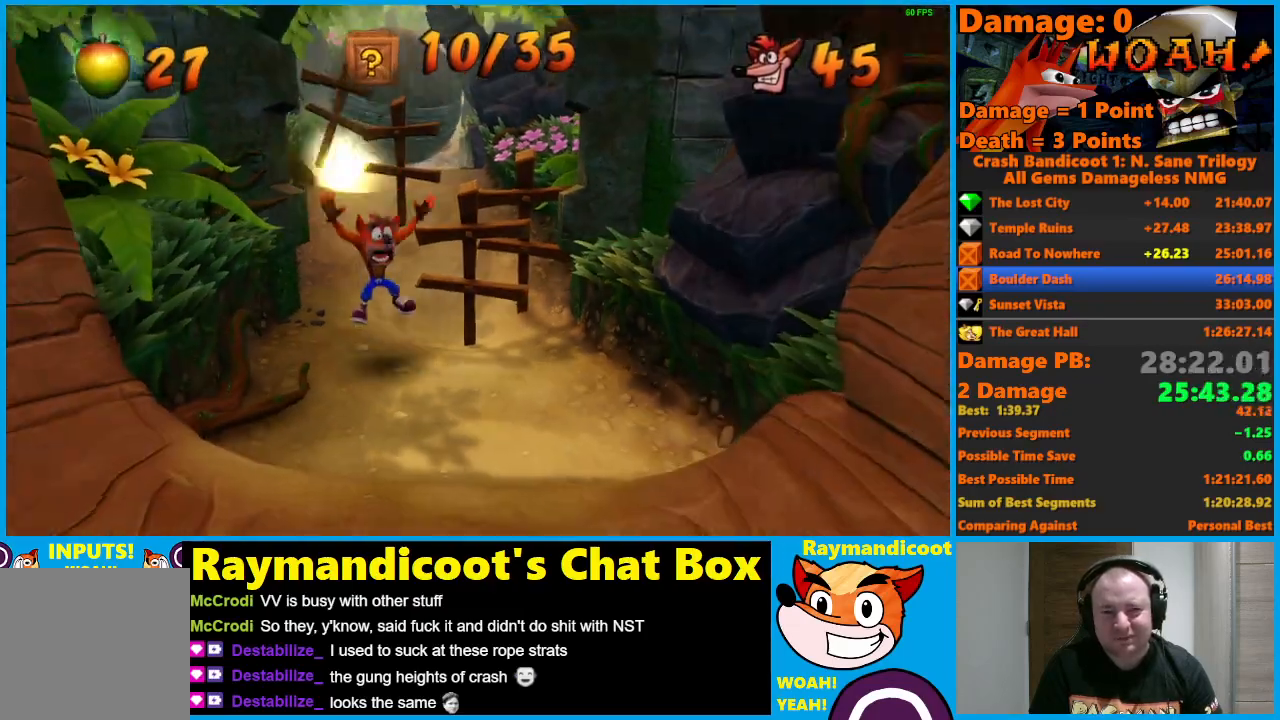
{"buttons": [], "left_stick": "down", "right_stick": "center", "events": [[83, "A", "down"], [150, "A", "up"]]}
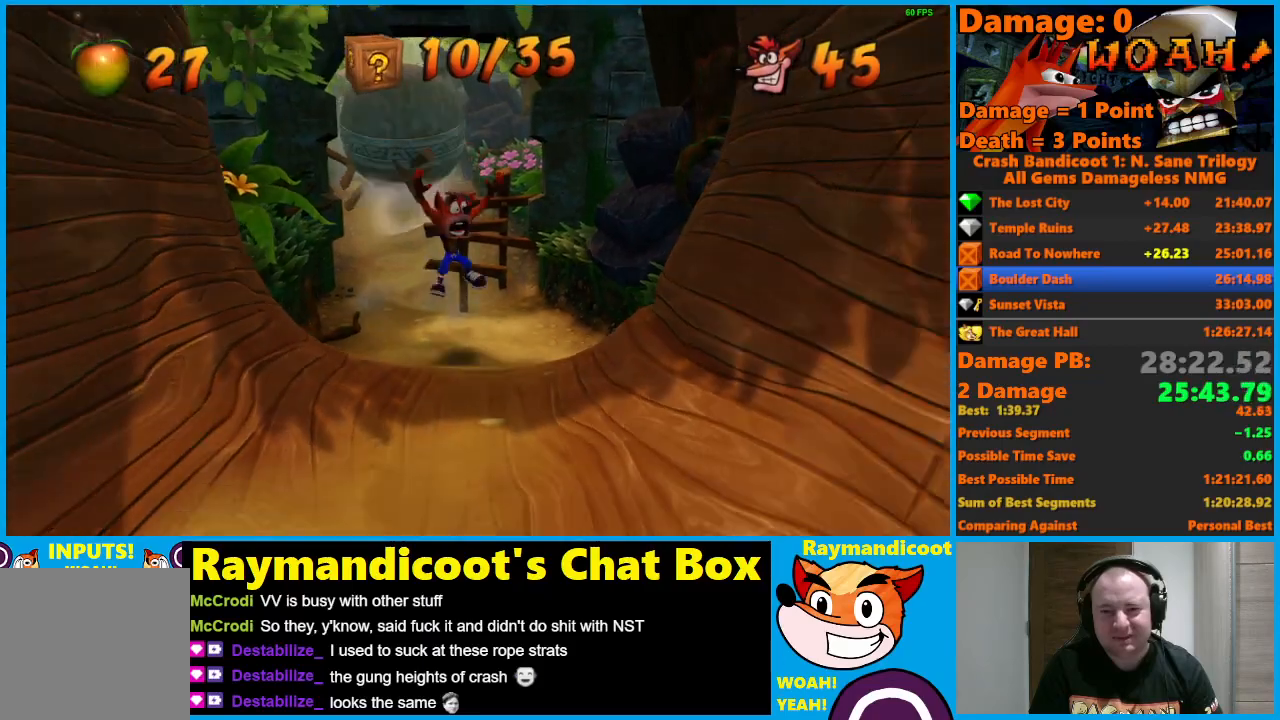
{"buttons": [], "left_stick": "down", "right_stick": "center", "events": [[100, "A", "down"], [167, "X", "down"], [233, "A", "up"], [267, "X", "up"]]}
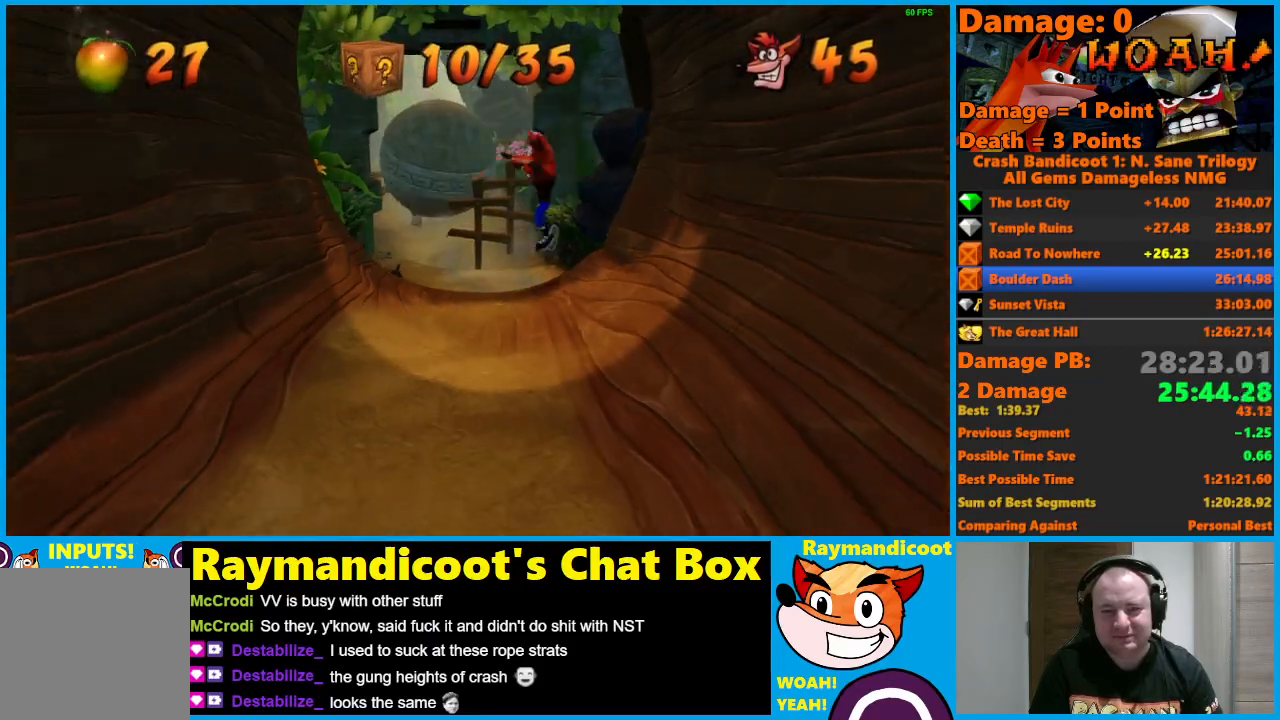
{"buttons": [], "left_stick": "down", "right_stick": "center", "events": [[100, "A", "down"], [150, "X", "down"], [200, "A", "up"], [233, "X", "up"], [333, "Y", "down"], [417, "Y", "up"]]}
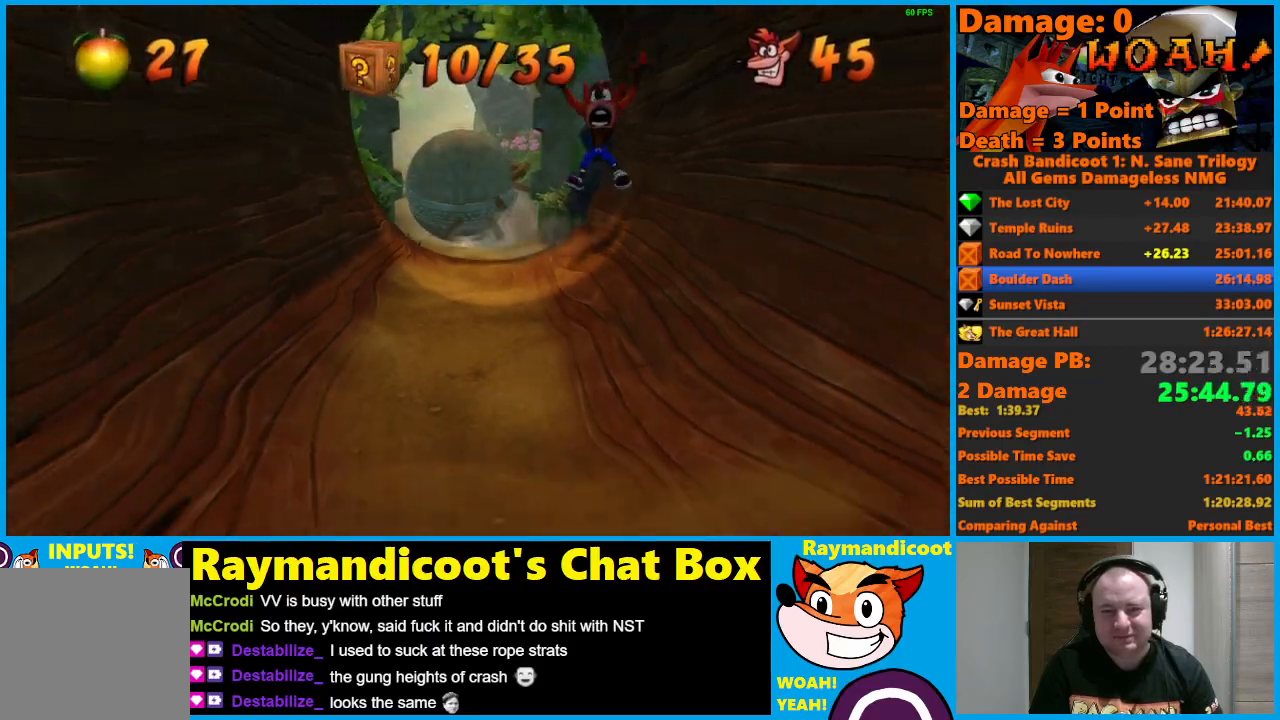
{"buttons": [], "left_stick": "down", "right_stick": "center", "events": [[67, "A", "down"], [100, "X", "down"], [167, "A", "up"], [217, "X", "up"]]}
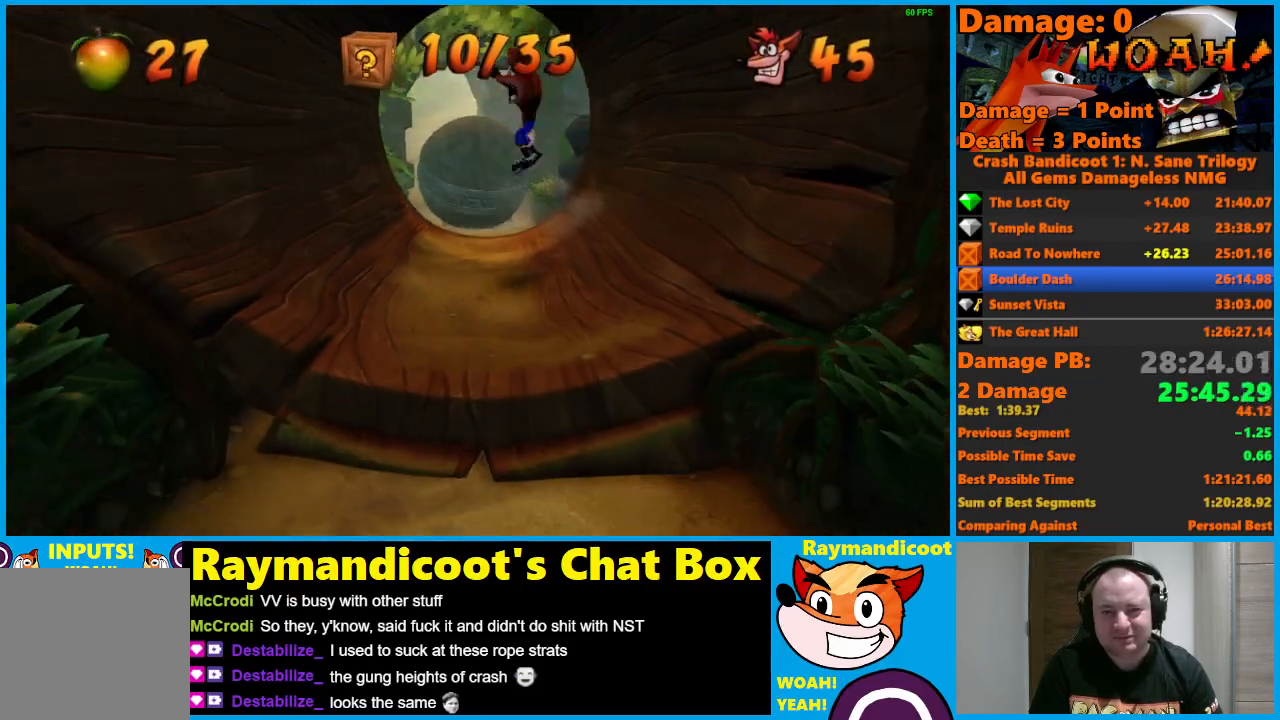
{"buttons": ["X"], "left_stick": "down", "right_stick": "center", "events": [[200, "A", "down"], [250, "X", "down"], [300, "A", "up"], [333, "X", "up"], [433, "X", "down"]]}
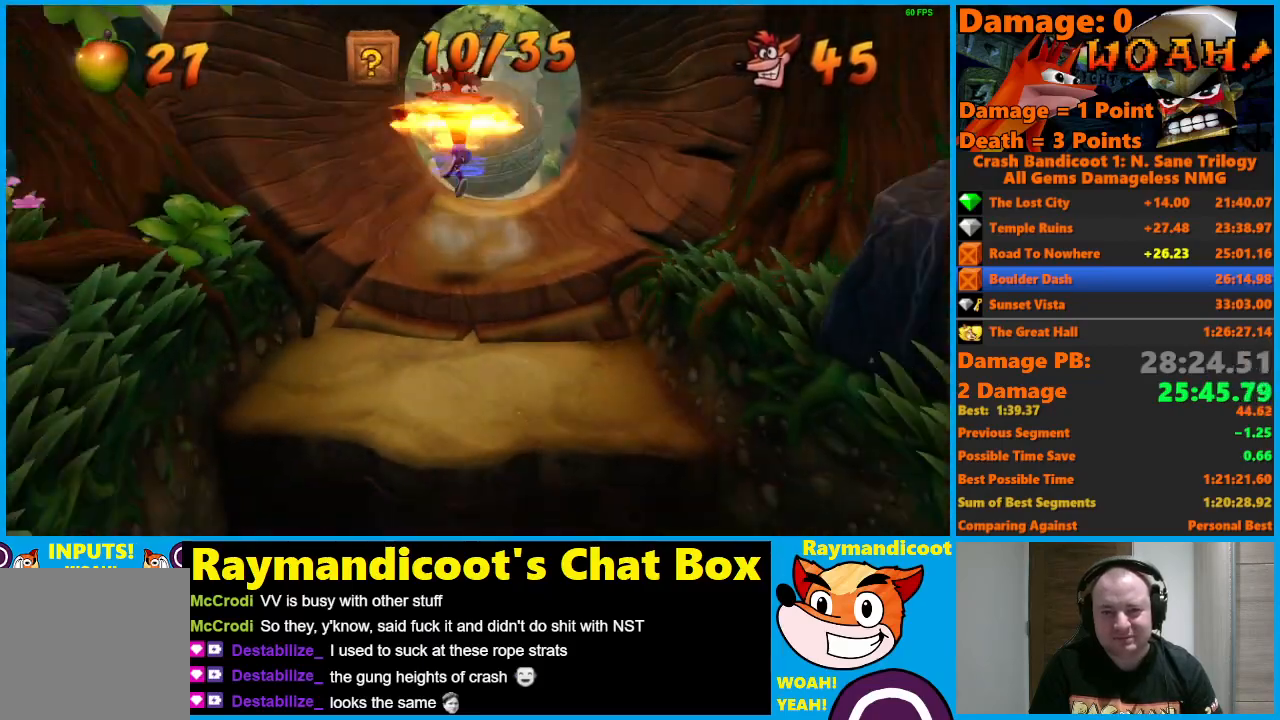
{"buttons": [], "left_stick": "down", "right_stick": "center", "events": [[33, "X", "up"]]}
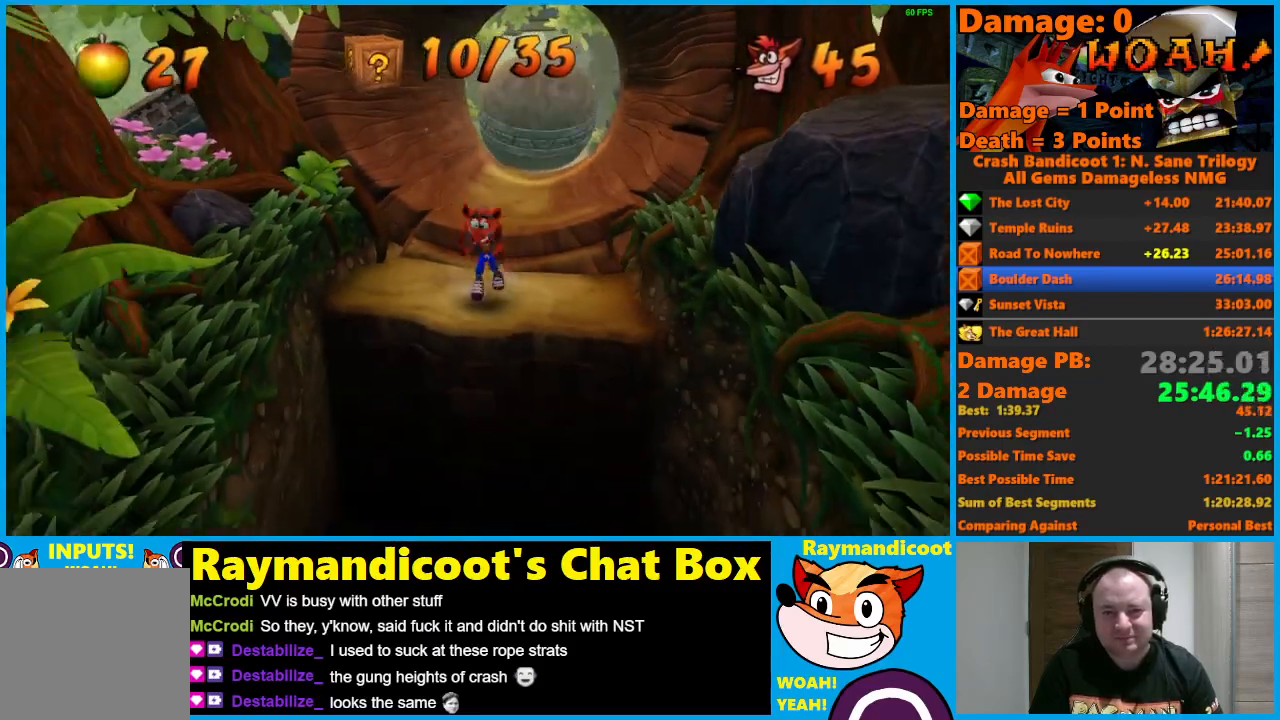
{"buttons": ["A", "X"], "left_stick": "down", "right_stick": "center", "events": [[167, "A", "down"], [233, "X", "down"]]}
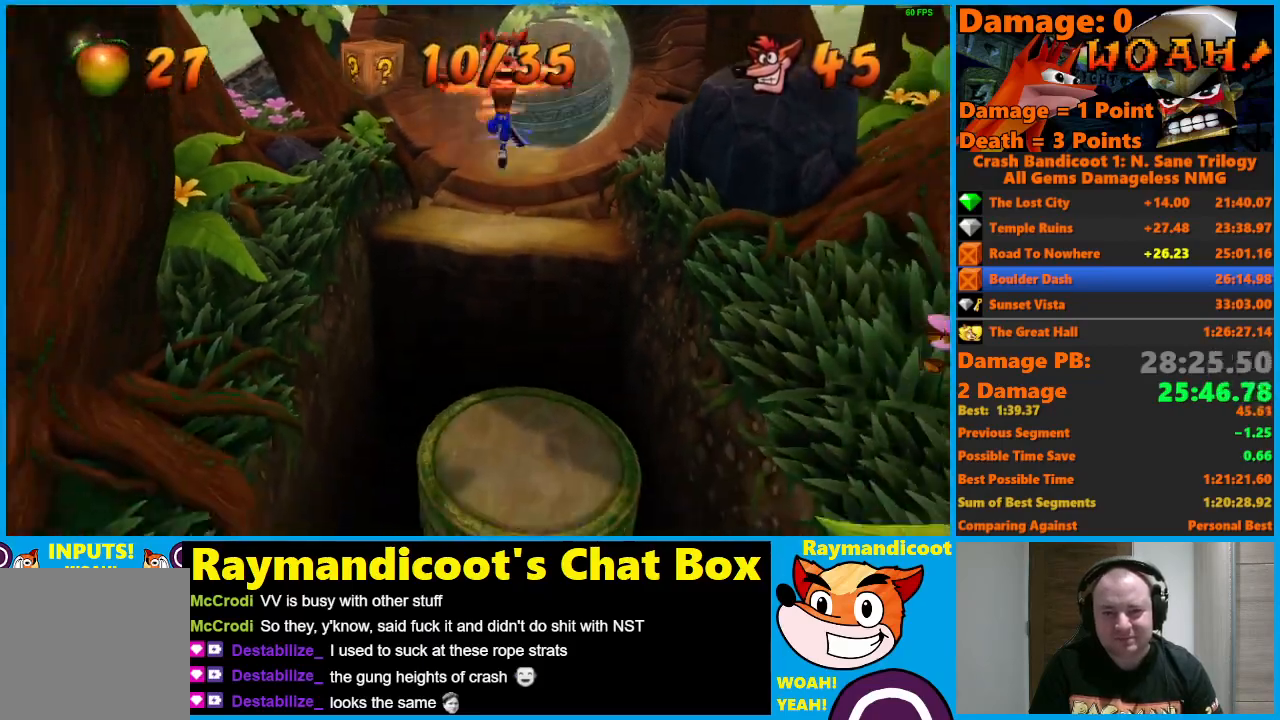
{"buttons": ["X"], "left_stick": "down", "right_stick": "center", "events": [[133, "A", "up"], [133, "X", "up"], [267, "X", "down"], [333, "X", "up"], [417, "X", "down"]]}